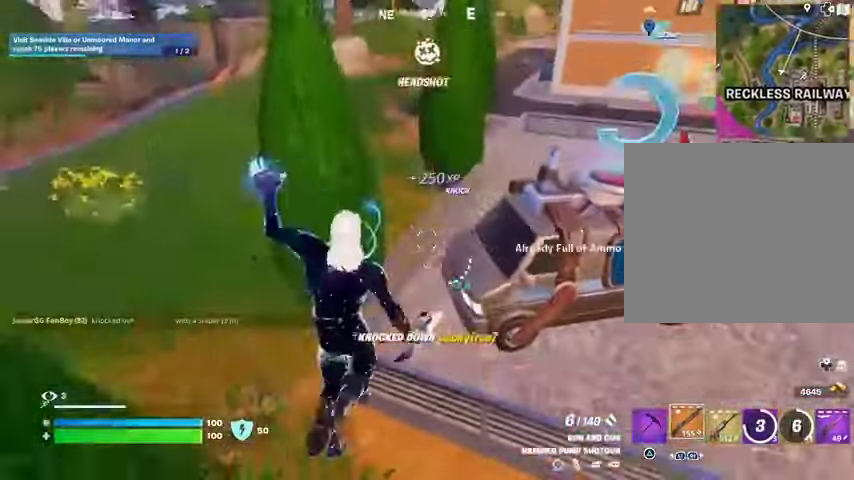
Gameplay with a controller (PlayStation layout); each line is a JSON object with the inputs held at the frame after it. "events" lists button and stick changes between this image and that frame as [ms after this image, input, new state], when the widget could be followed in between.
{"buttons": [], "left_stick": "center", "right_stick": "center", "events": [[167, "right_stick", "right"], [233, "R1", "down"], [233, "left_stick", "center"], [333, "R1", "up"], [333, "right_stick", "center"]]}
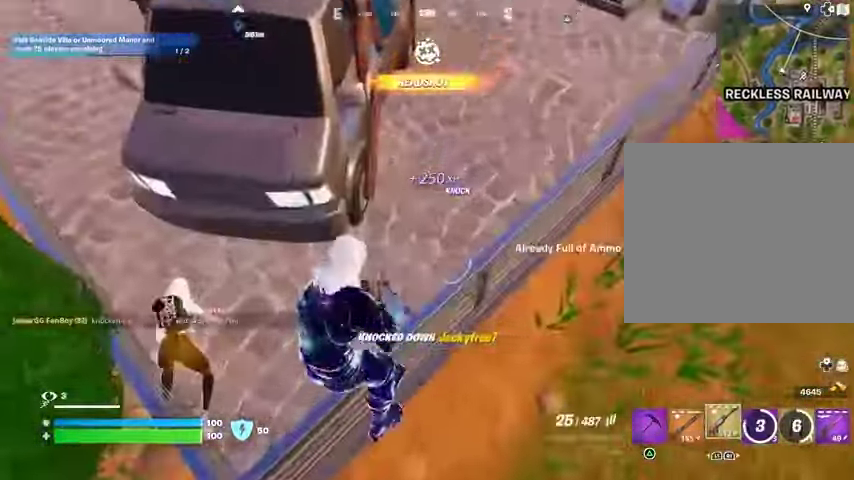
{"buttons": ["L2"], "left_stick": "center", "right_stick": "up-right"}
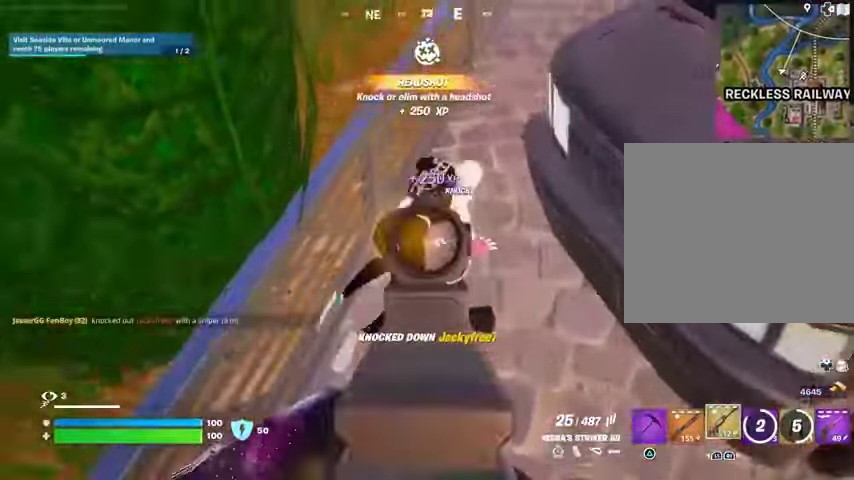
{"buttons": ["L2", "R2"], "left_stick": "center", "right_stick": "center", "events": [[167, "R2", "down"], [167, "right_stick", "up"], [267, "right_stick", "center"]]}
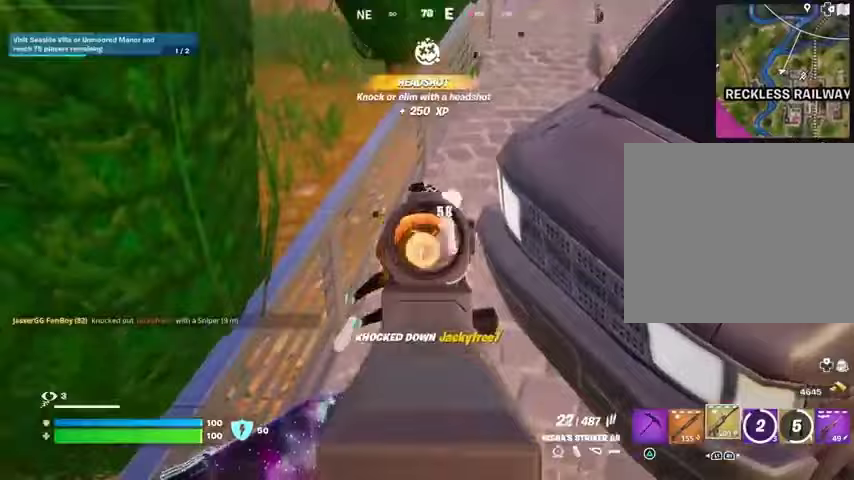
{"buttons": [], "left_stick": "up", "right_stick": "center", "events": [[133, "right_stick", "up"], [167, "left_stick", "up"], [200, "CROSS", "down"], [200, "L1", "down"], [200, "right_stick", "center"], [233, "L2", "up"], [267, "CROSS", "up"], [267, "L1", "up"], [267, "R2", "up"], [333, "right_stick", "down-right"], [467, "right_stick", "center"]]}
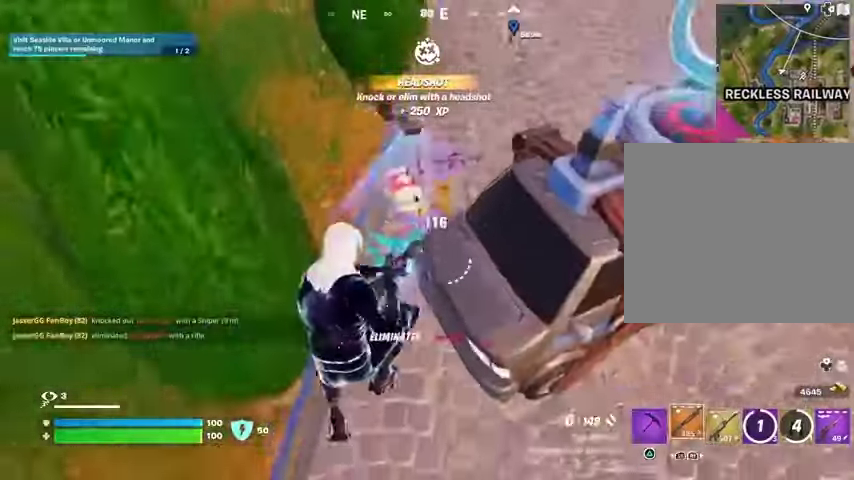
{"buttons": [], "left_stick": "up", "right_stick": "up", "events": [[267, "TRIANGLE", "down"], [333, "TRIANGLE", "up"], [500, "right_stick", "up"]]}
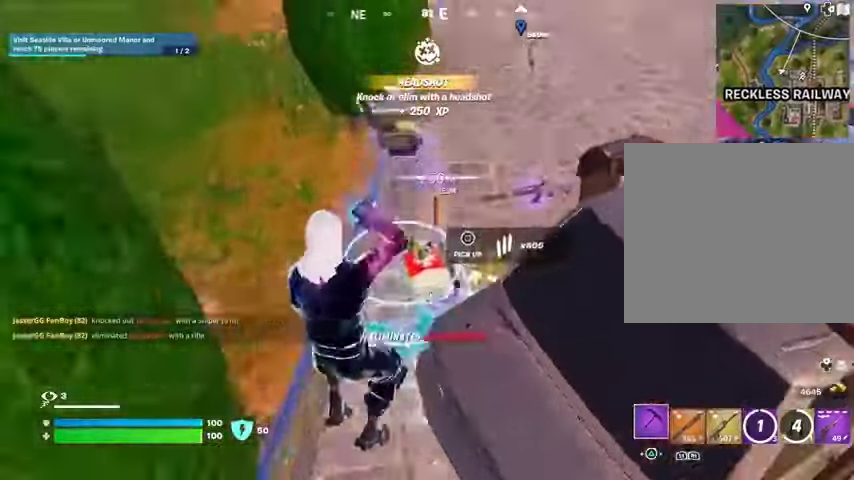
{"buttons": [], "left_stick": "up-right", "right_stick": "right", "events": [[33, "left_stick", "up-left"], [100, "L3", "down"], [133, "right_stick", "right"], [167, "L3", "up"], [200, "left_stick", "up"], [300, "right_stick", "up"], [433, "right_stick", "right"], [467, "left_stick", "up-right"]]}
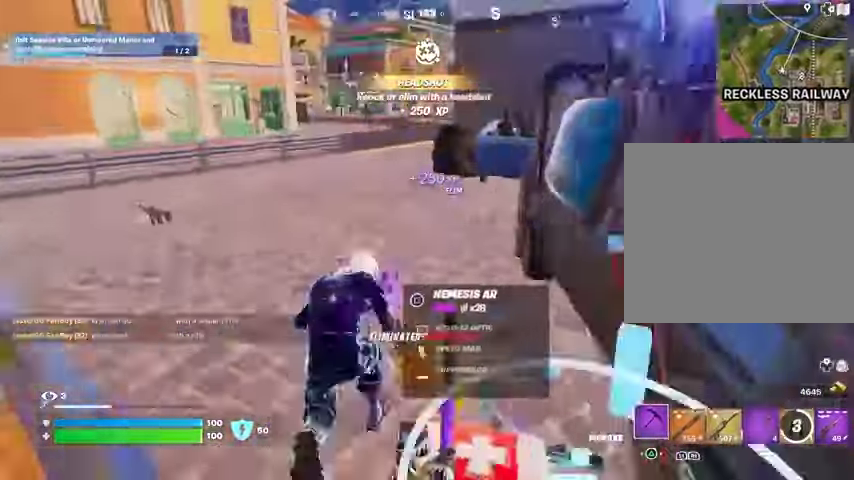
{"buttons": [], "left_stick": "left", "right_stick": "center", "events": [[67, "right_stick", "up-left"], [133, "R1", "down"], [133, "left_stick", "up-left"], [200, "right_stick", "up-right"], [233, "L1", "down"], [233, "R1", "up"], [300, "CROSS", "down"], [300, "L1", "up"], [333, "left_stick", "left"], [367, "CROSS", "up"], [367, "L1", "down"], [433, "L1", "up"], [433, "right_stick", "center"]]}
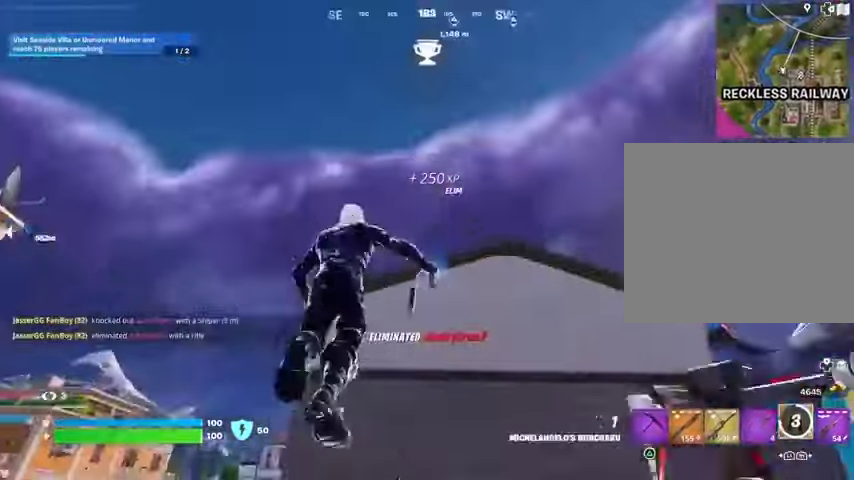
{"buttons": [], "left_stick": "left", "right_stick": "center", "events": [[100, "L2", "down"], [167, "right_stick", "up-right"], [200, "L2", "up"], [233, "right_stick", "center"]]}
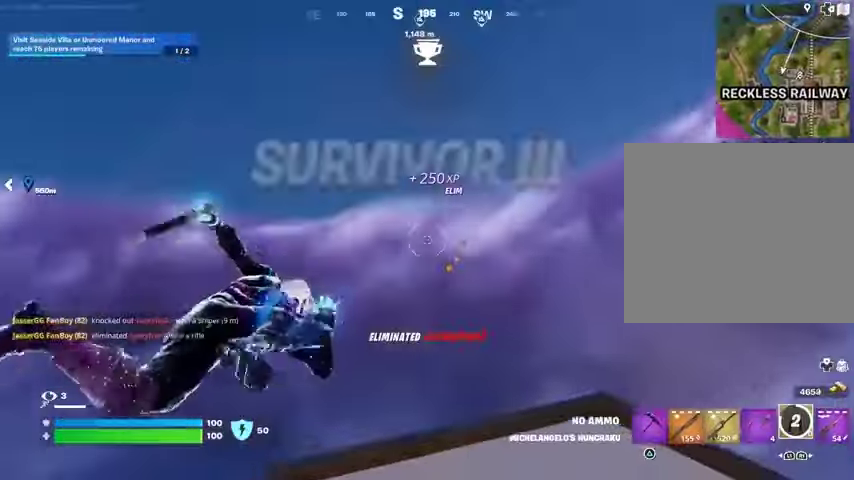
{"buttons": [], "left_stick": "left", "right_stick": "center", "events": [[100, "right_stick", "down"], [367, "right_stick", "center"]]}
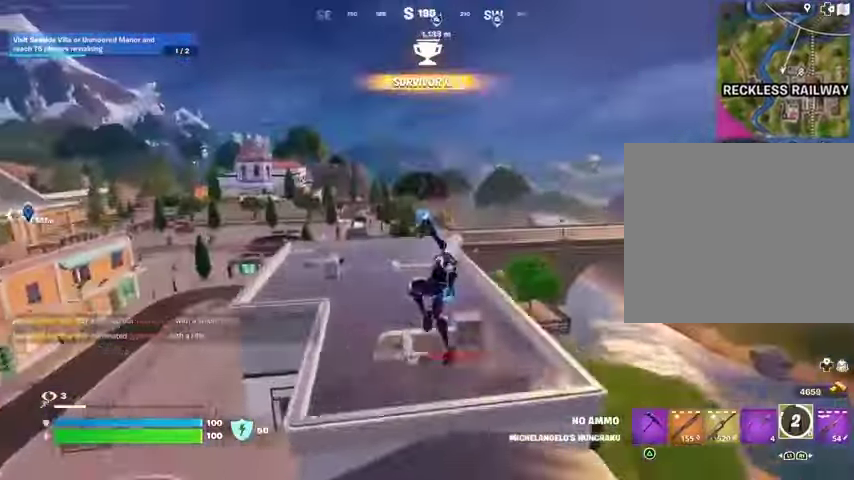
{"buttons": [], "left_stick": "up", "right_stick": "center", "events": [[67, "right_stick", "left"], [133, "R1", "down"], [200, "R1", "up"], [200, "left_stick", "up"], [267, "right_stick", "center"]]}
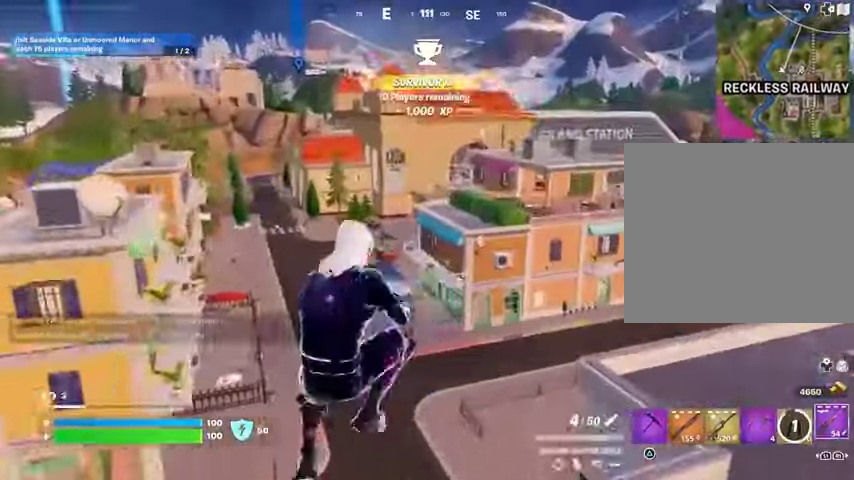
{"buttons": [], "left_stick": "up", "right_stick": "center", "events": [[33, "SQUARE", "down"], [67, "left_stick", "up-right"], [100, "SQUARE", "up"], [233, "R3", "down"], [333, "R3", "up"], [333, "right_stick", "right"], [467, "left_stick", "up"], [467, "right_stick", "center"]]}
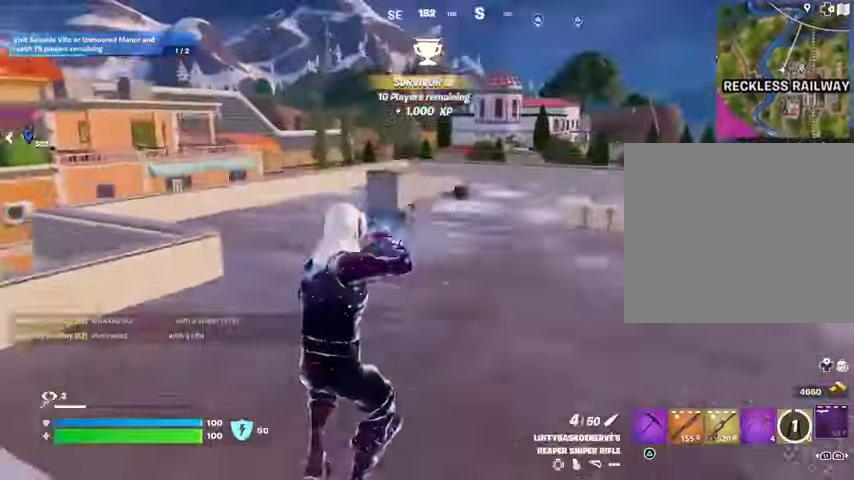
{"buttons": [], "left_stick": "up", "right_stick": "center", "events": [[233, "CROSS", "down"], [267, "CROSS", "up"]]}
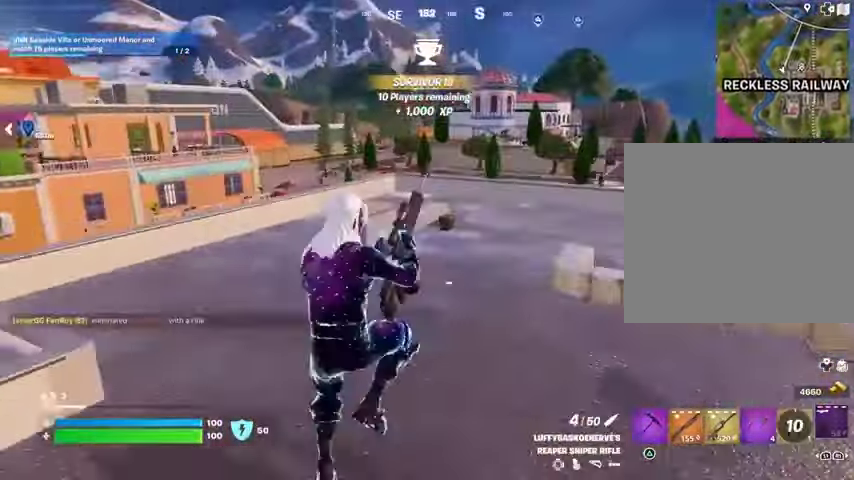
{"buttons": [], "left_stick": "up", "right_stick": "center", "events": []}
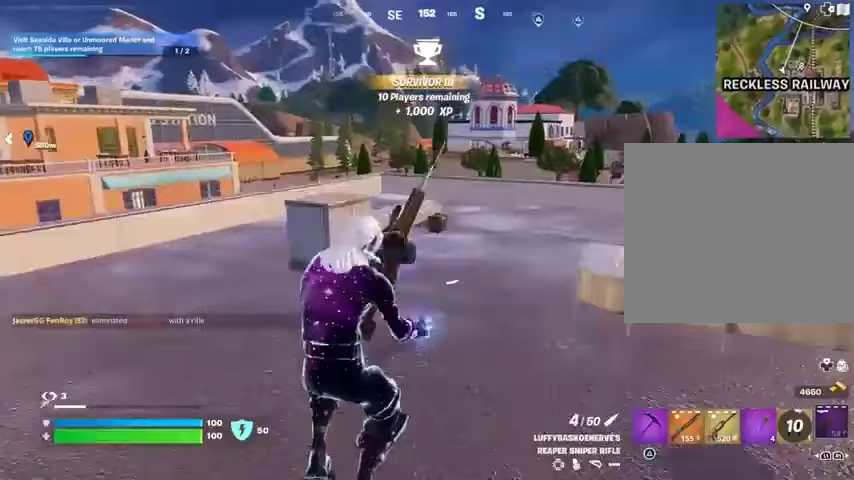
{"buttons": [], "left_stick": "up", "right_stick": "center", "events": [[433, "right_stick", "right"], [500, "right_stick", "center"]]}
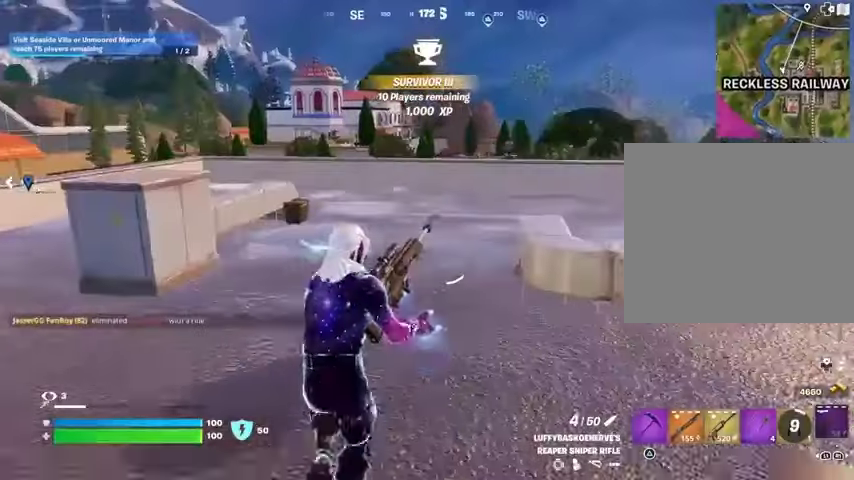
{"buttons": [], "left_stick": "up", "right_stick": "center", "events": [[167, "CROSS", "down"], [233, "CROSS", "up"]]}
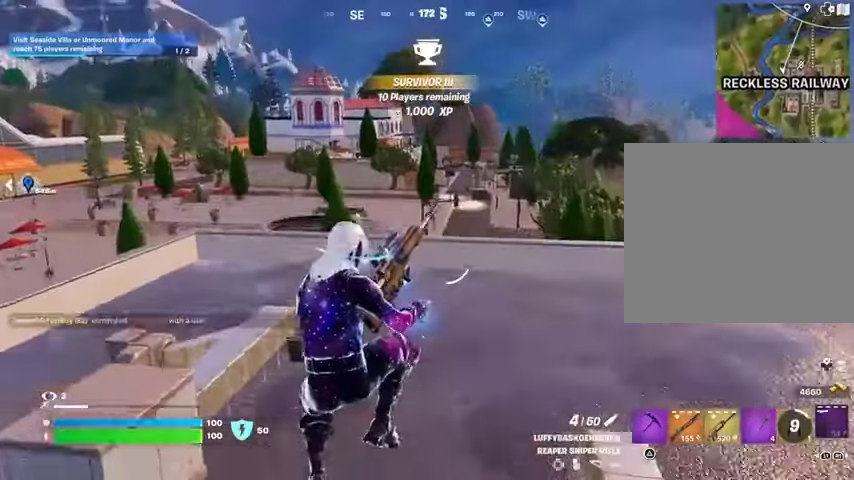
{"buttons": [], "left_stick": "up", "right_stick": "center", "events": []}
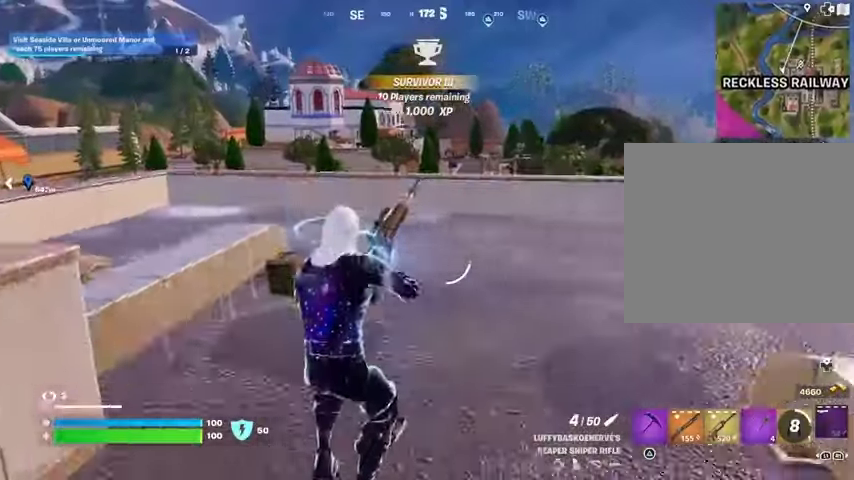
{"buttons": [], "left_stick": "up", "right_stick": "center", "events": [[133, "CROSS", "down"], [200, "CROSS", "up"], [267, "right_stick", "left"], [367, "right_stick", "center"]]}
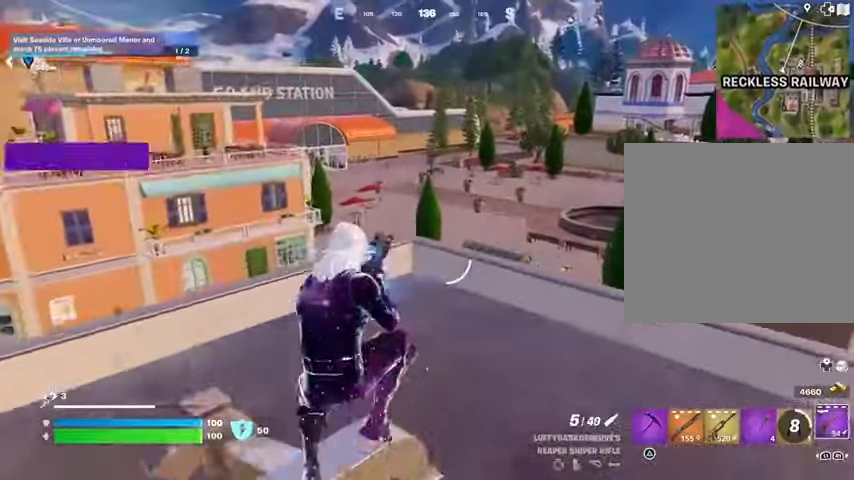
{"buttons": ["L3"], "left_stick": "up", "right_stick": "center", "events": [[267, "L1", "down"], [333, "L1", "up"], [333, "right_stick", "right"], [400, "L1", "down"], [433, "right_stick", "center"], [467, "L1", "up"], [500, "L3", "down"]]}
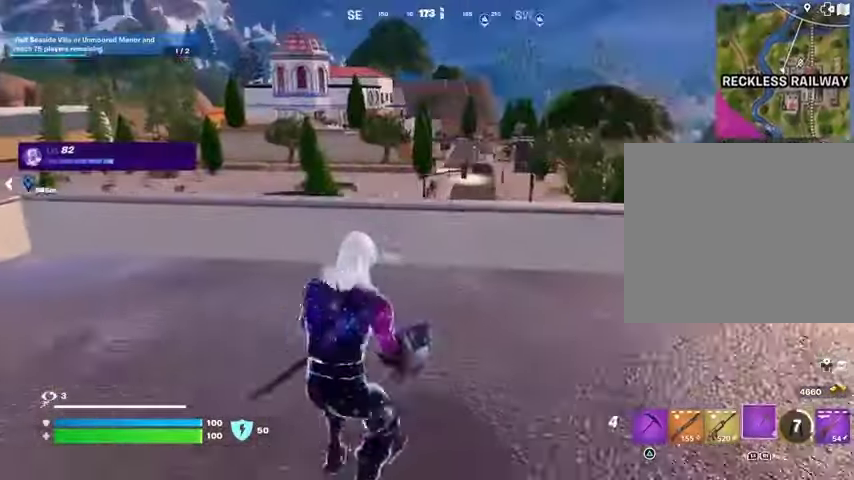
{"buttons": [], "left_stick": "up", "right_stick": "center", "events": [[100, "L3", "up"], [133, "CROSS", "down"], [233, "CROSS", "up"]]}
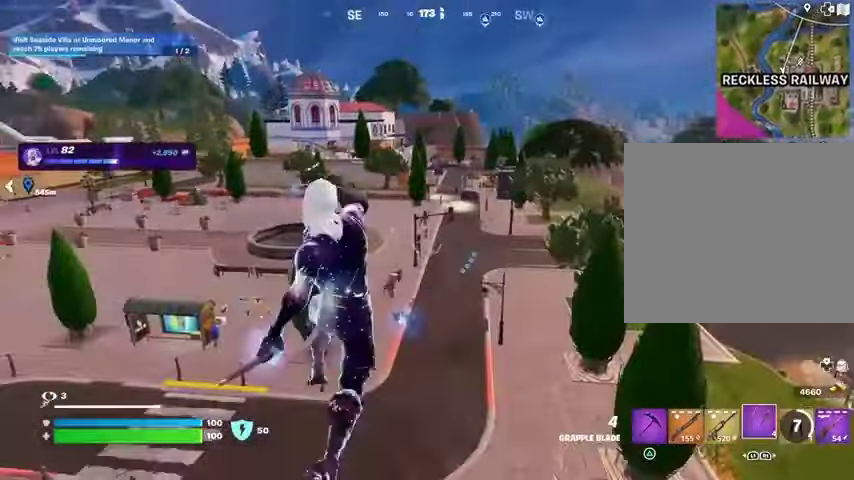
{"buttons": [], "left_stick": "up", "right_stick": "center", "events": [[333, "L2", "down"], [433, "L2", "up"]]}
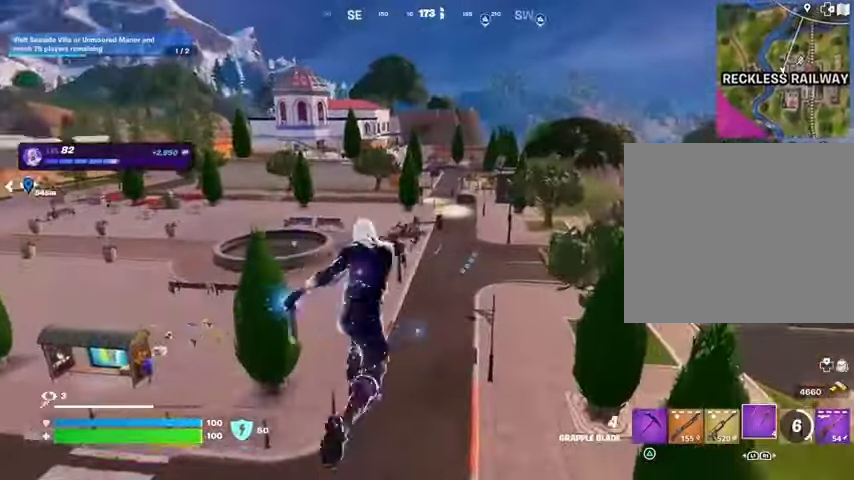
{"buttons": [], "left_stick": "up-right", "right_stick": "center", "events": [[67, "left_stick", "up-right"], [133, "right_stick", "left"], [300, "right_stick", "center"]]}
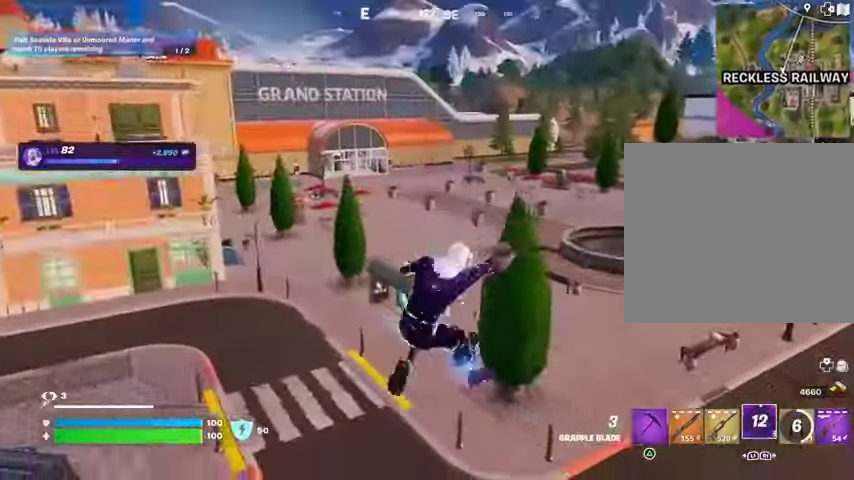
{"buttons": [], "left_stick": "up", "right_stick": "center", "events": [[233, "right_stick", "right"], [333, "left_stick", "up"], [367, "right_stick", "center"]]}
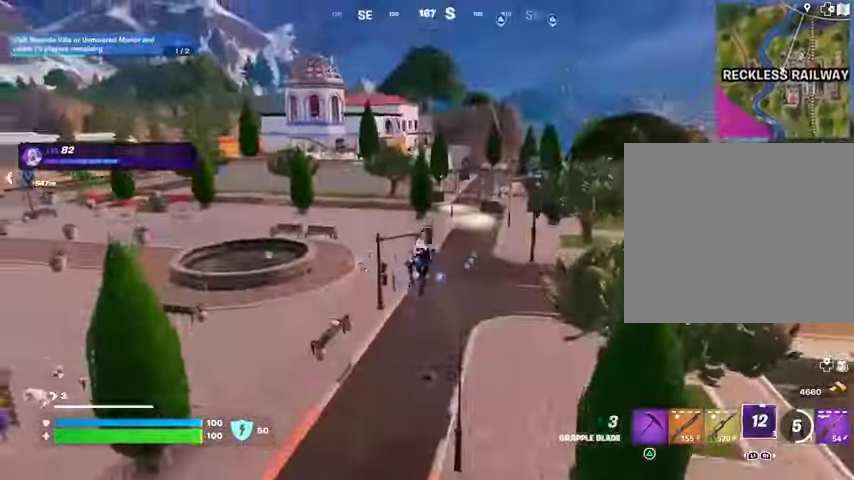
{"buttons": ["R3"], "left_stick": "up", "right_stick": "center", "events": [[500, "R3", "down"]]}
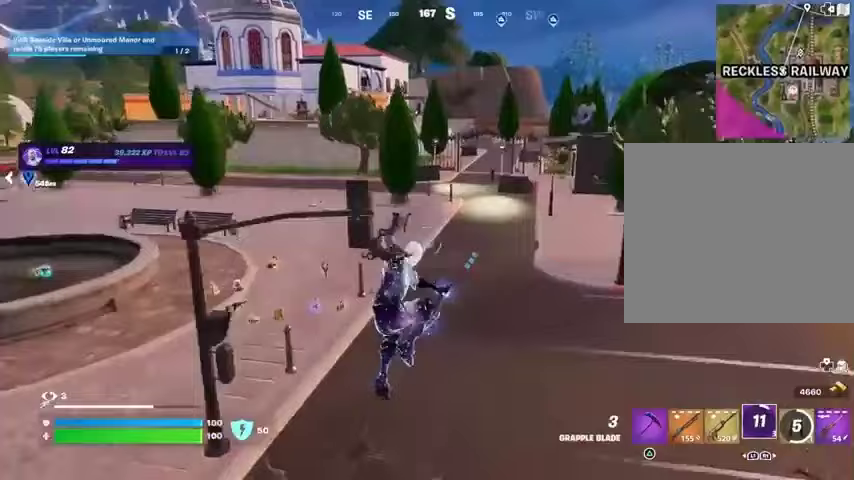
{"buttons": [], "left_stick": "up", "right_stick": "center", "events": [[67, "R3", "up"], [133, "right_stick", "up-left"], [233, "right_stick", "center"]]}
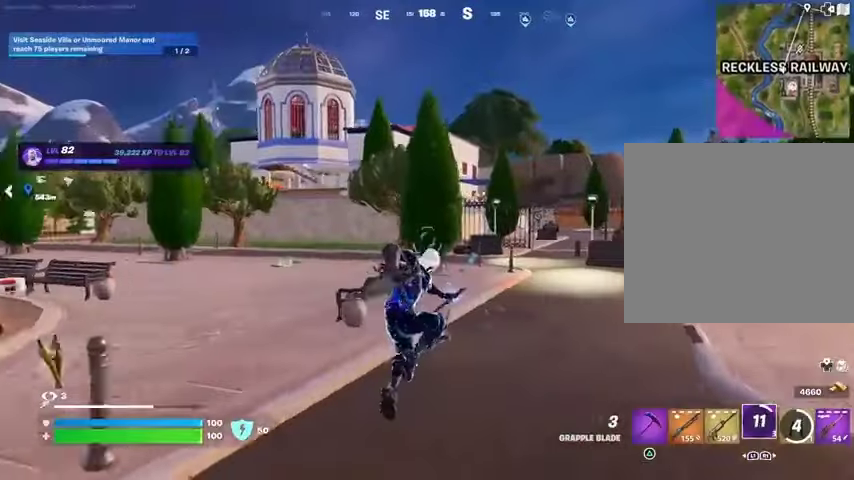
{"buttons": [], "left_stick": "up-right", "right_stick": "center", "events": [[33, "left_stick", "up-right"]]}
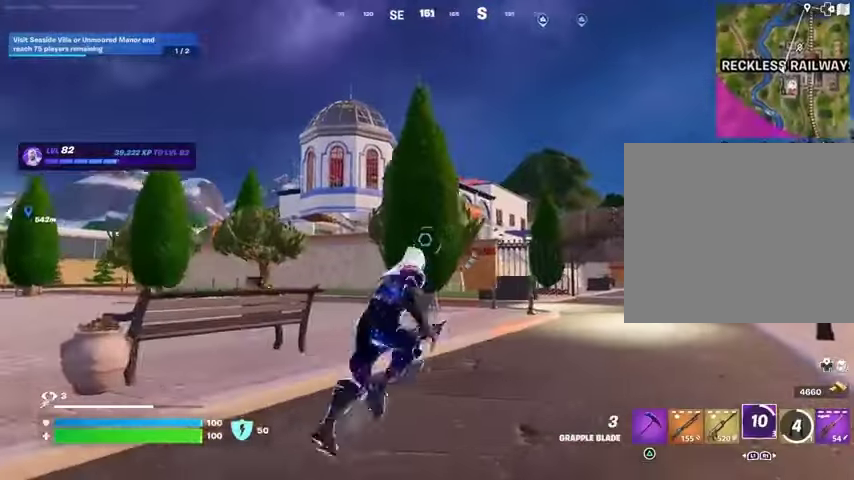
{"buttons": [], "left_stick": "up-right", "right_stick": "center", "events": [[100, "L3", "down"], [167, "L3", "up"]]}
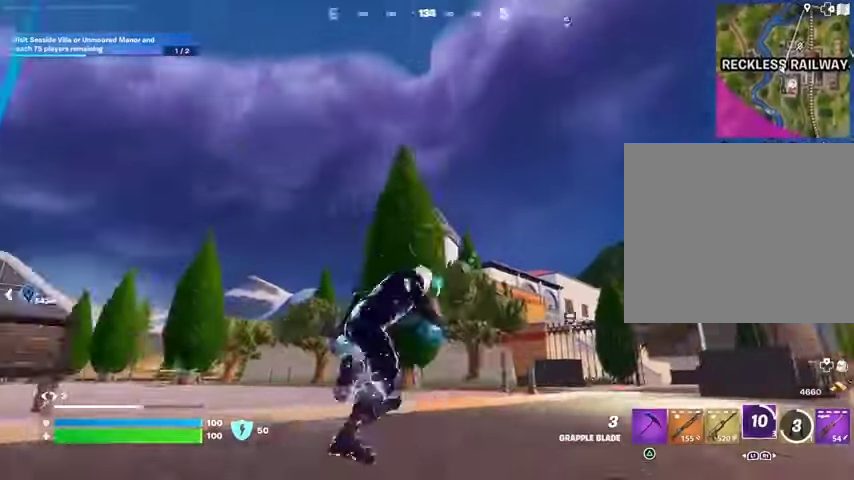
{"buttons": [], "left_stick": "up-right", "right_stick": "center", "events": []}
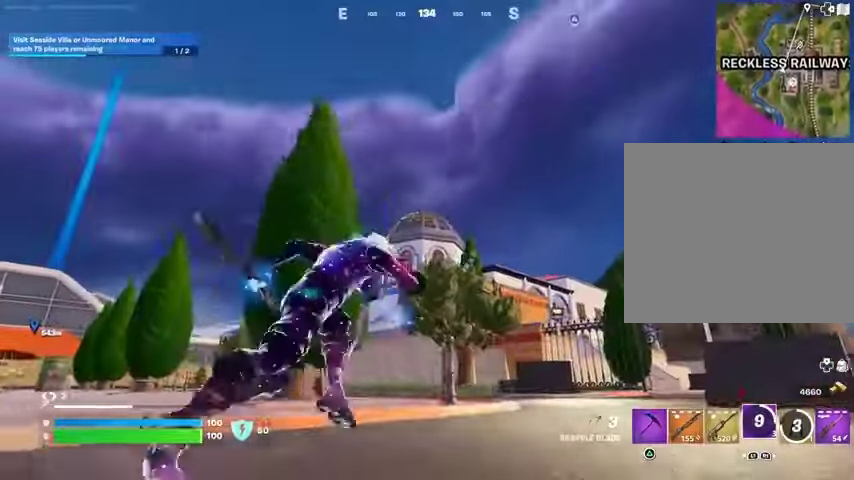
{"buttons": [], "left_stick": "up", "right_stick": "center", "events": [[33, "left_stick", "up"], [333, "L2", "down"], [467, "L2", "up"]]}
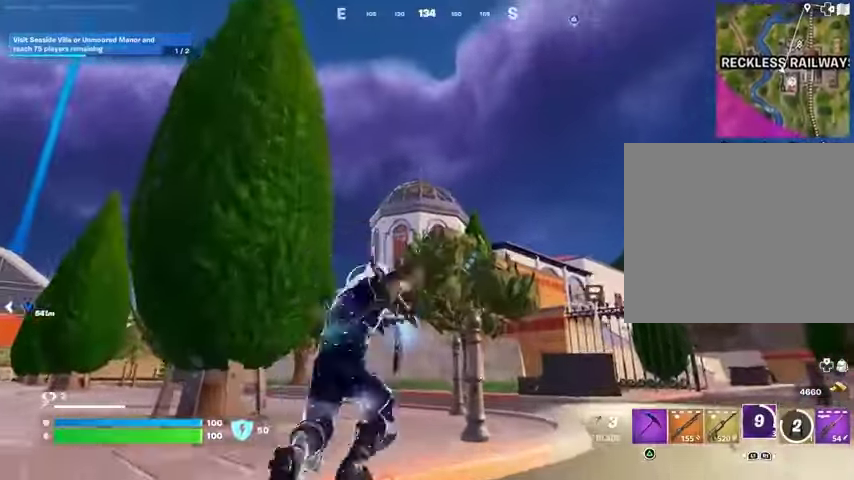
{"buttons": [], "left_stick": "up-left", "right_stick": "center", "events": [[333, "right_stick", "down"], [400, "left_stick", "up-left"], [433, "right_stick", "center"]]}
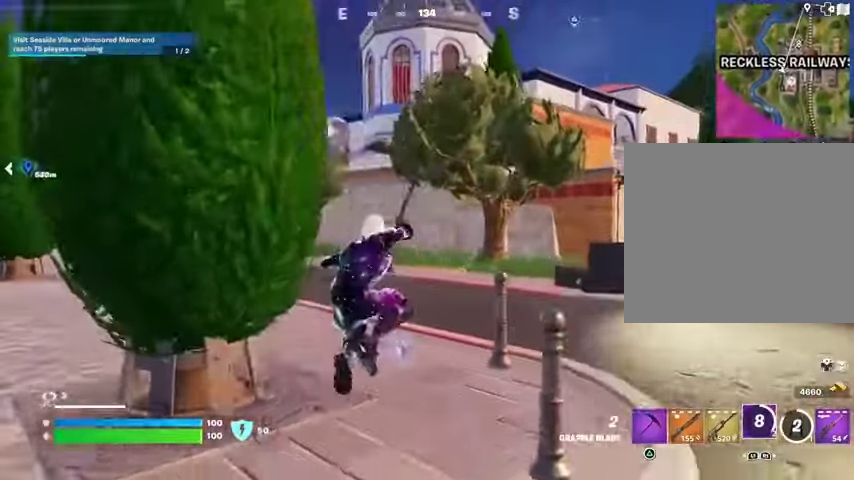
{"buttons": [], "left_stick": "up-left", "right_stick": "center", "events": []}